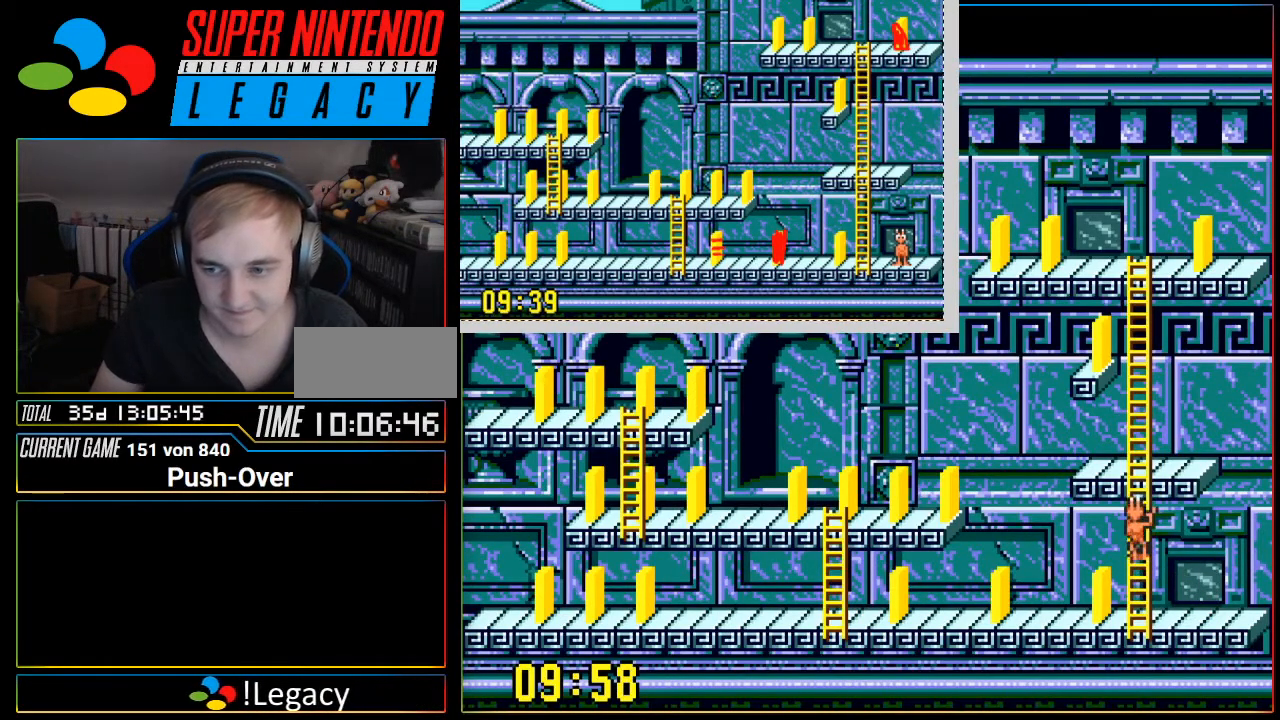
Gameplay with a controller (Nintendo layout); each line is a JSON object with the inputs held at the frame after it. "events" lists button and stick changes between this image and that frame as [ms after this image, input, new state], when the widget could be followed in between. Not read: L3 R3.
{"buttons": ["DPAD_UP"], "events": []}
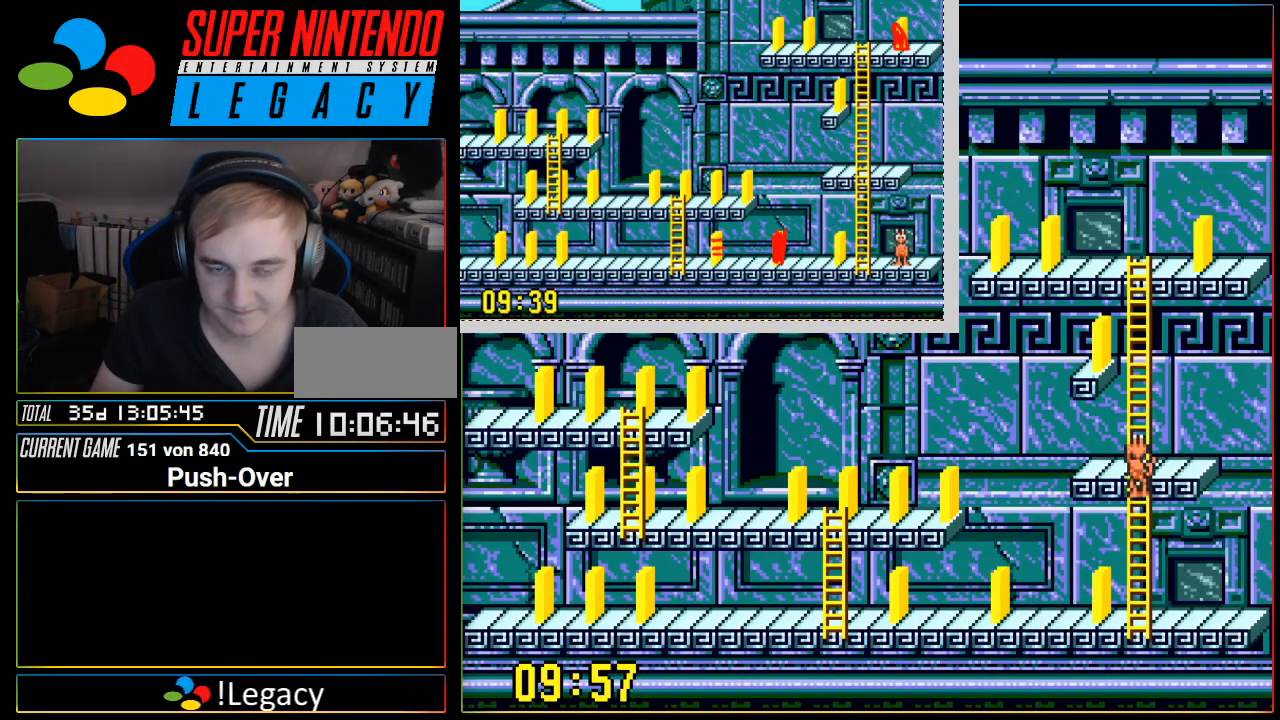
{"buttons": ["DPAD_UP"], "events": []}
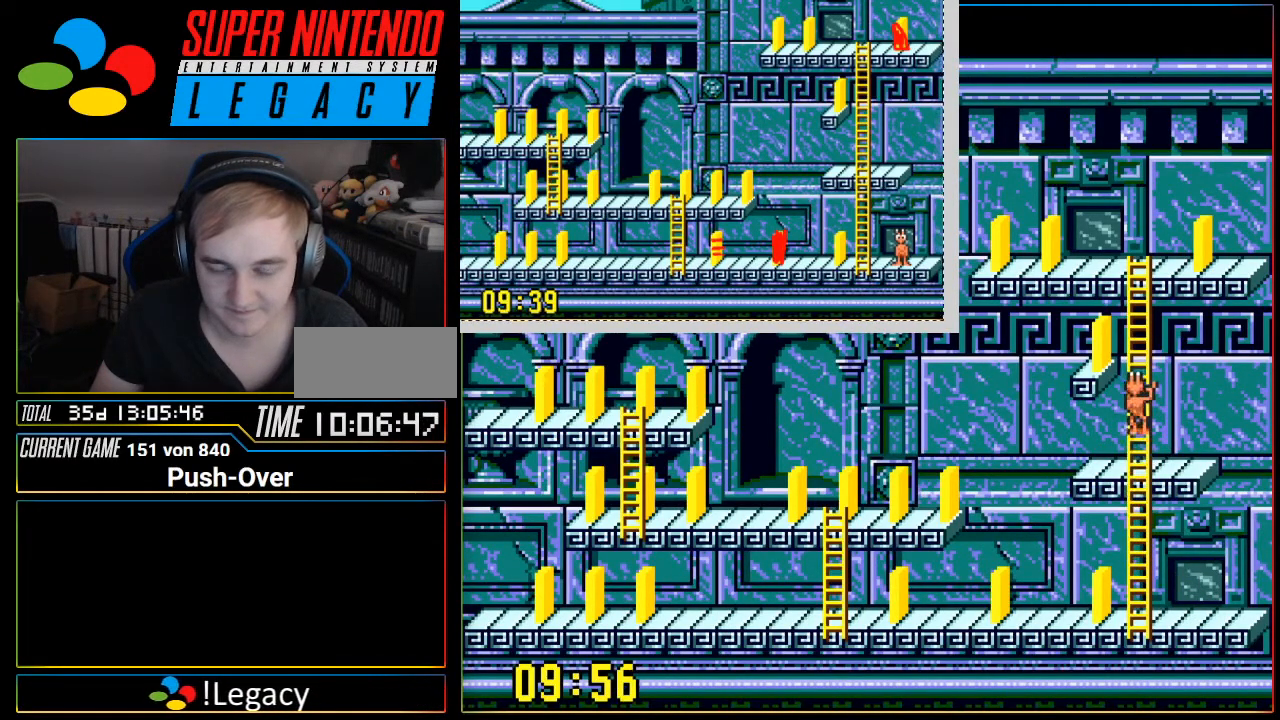
{"buttons": ["DPAD_UP"], "events": []}
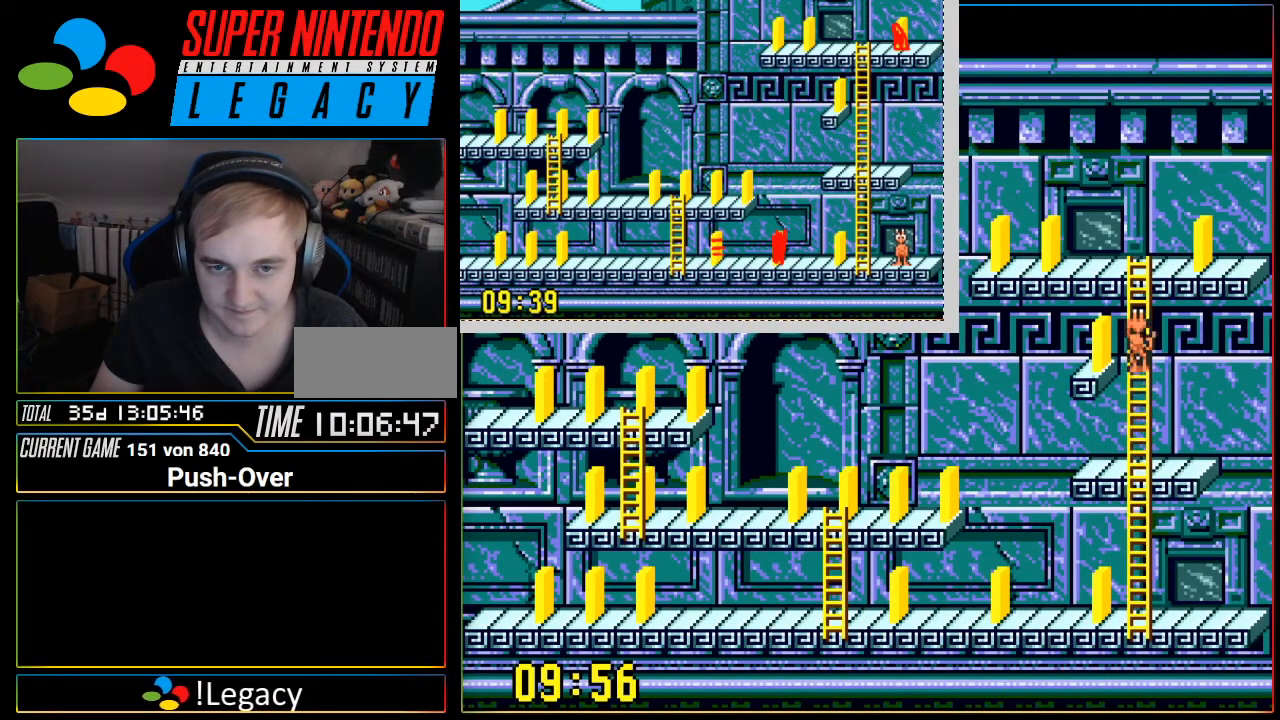
{"buttons": ["DPAD_UP"], "events": []}
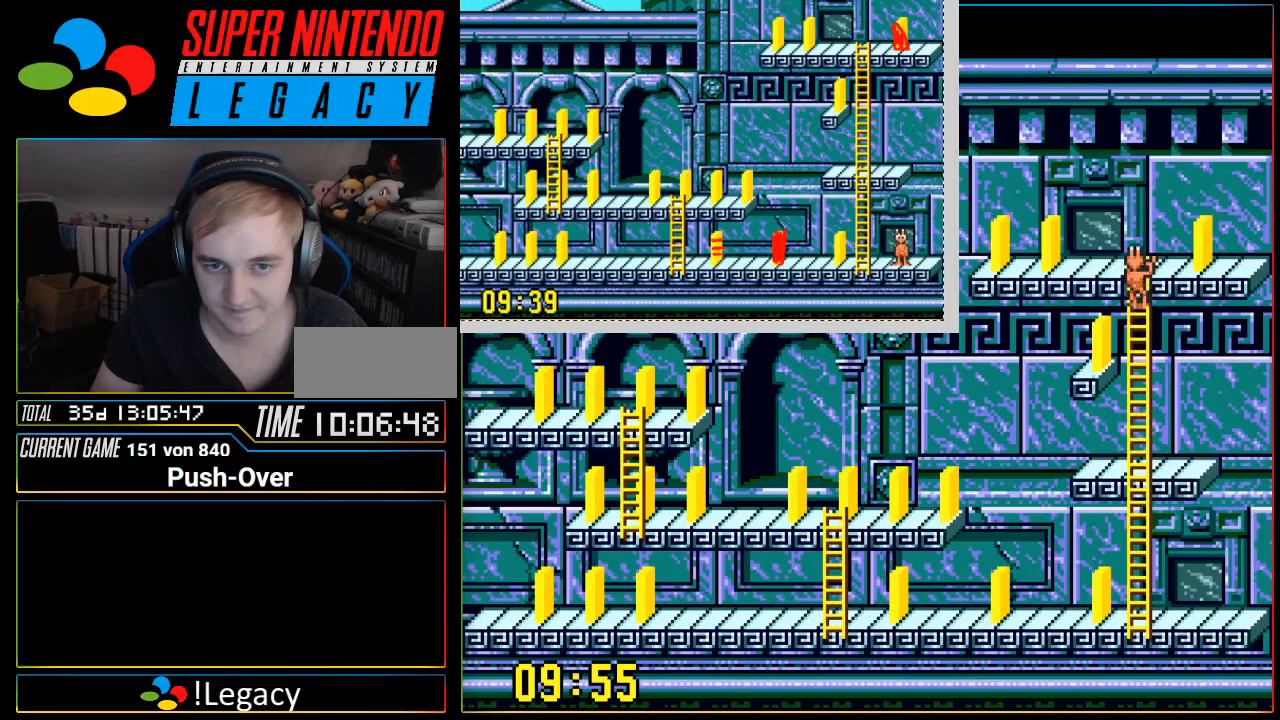
{"buttons": ["DPAD_LEFT"], "events": [[200, "DPAD_UP", "up"], [234, "DPAD_LEFT", "down"]]}
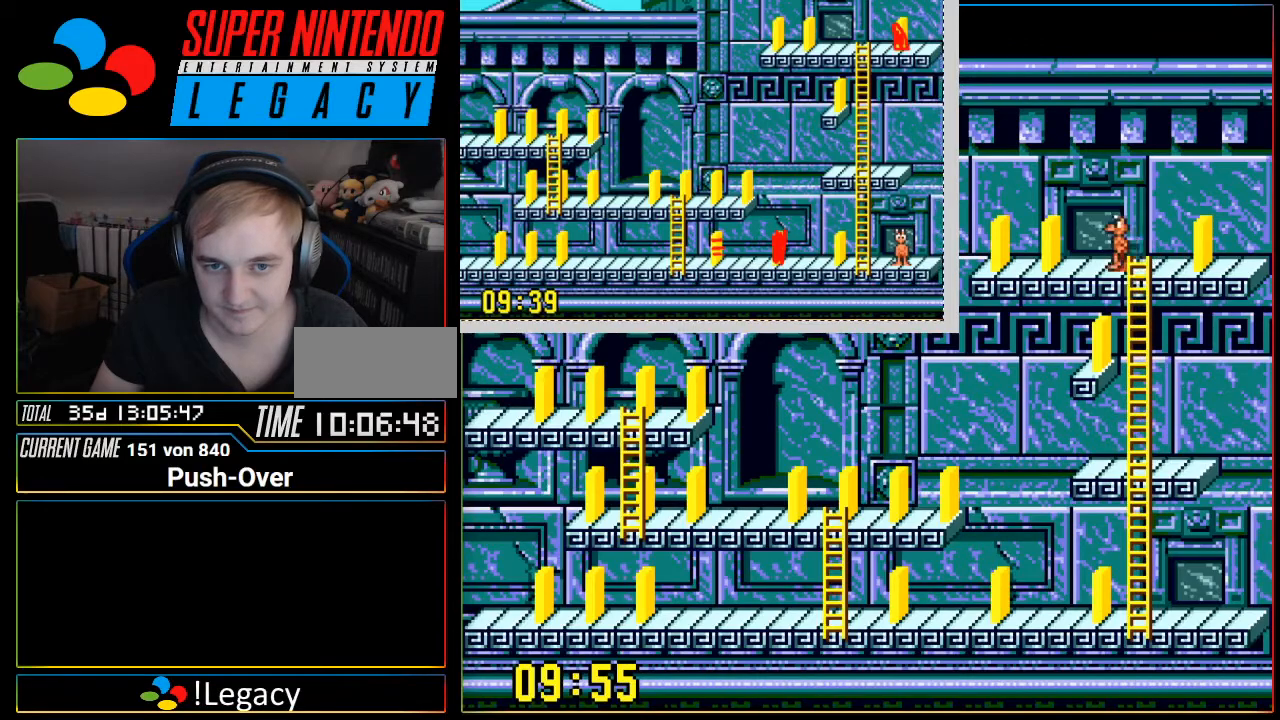
{"buttons": [], "events": [[16, "DPAD_LEFT", "up"], [267, "DPAD_UP", "down"], [400, "DPAD_UP", "up"]]}
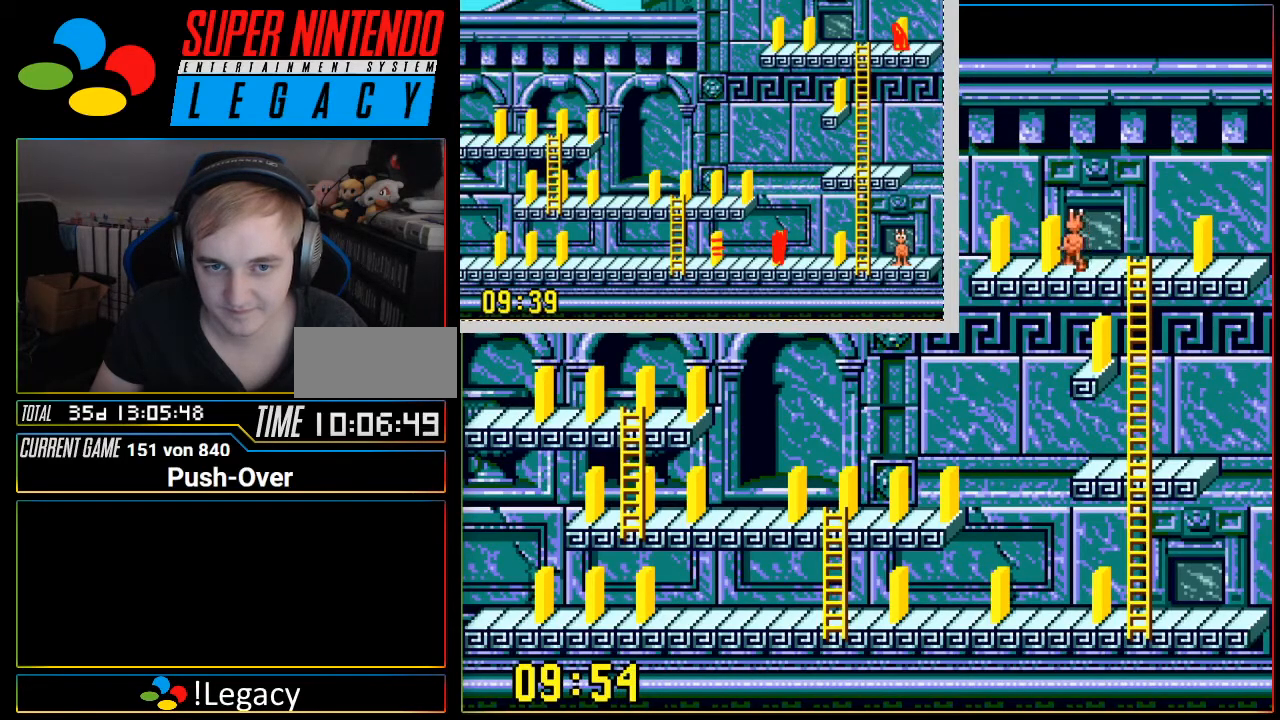
{"buttons": [], "events": [[134, "Y", "down"], [334, "Y", "up"]]}
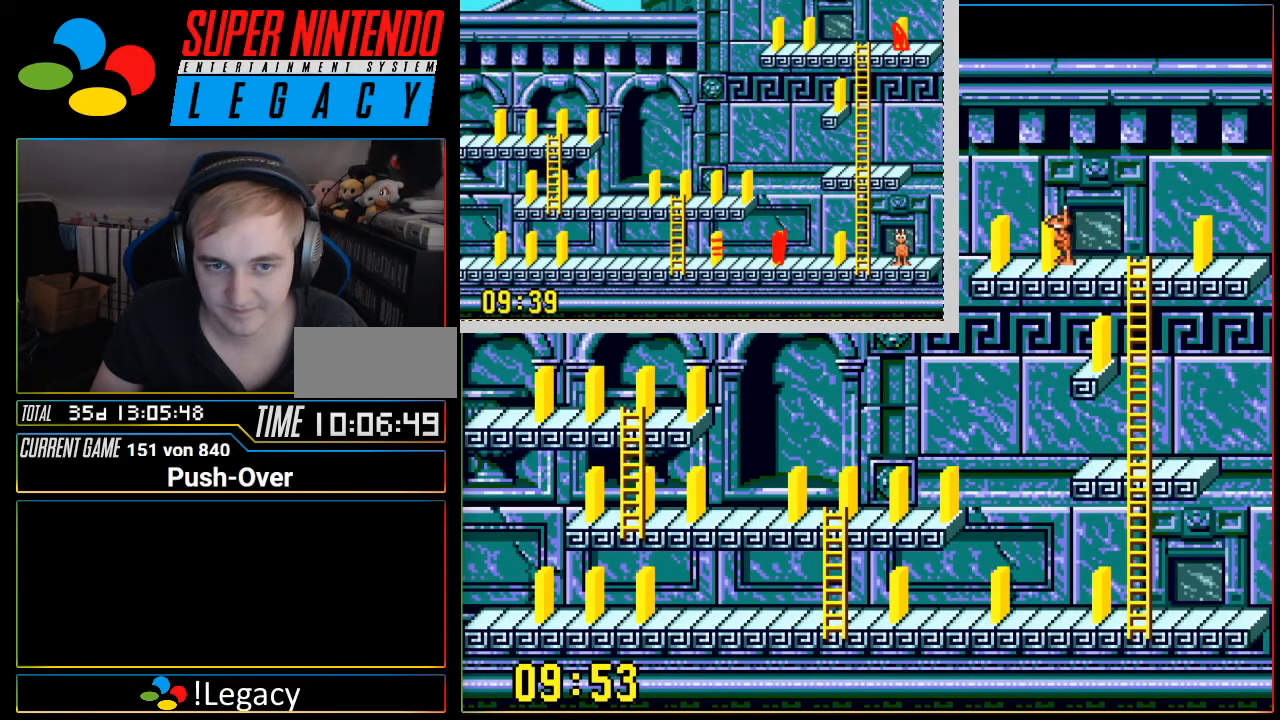
{"buttons": [], "events": []}
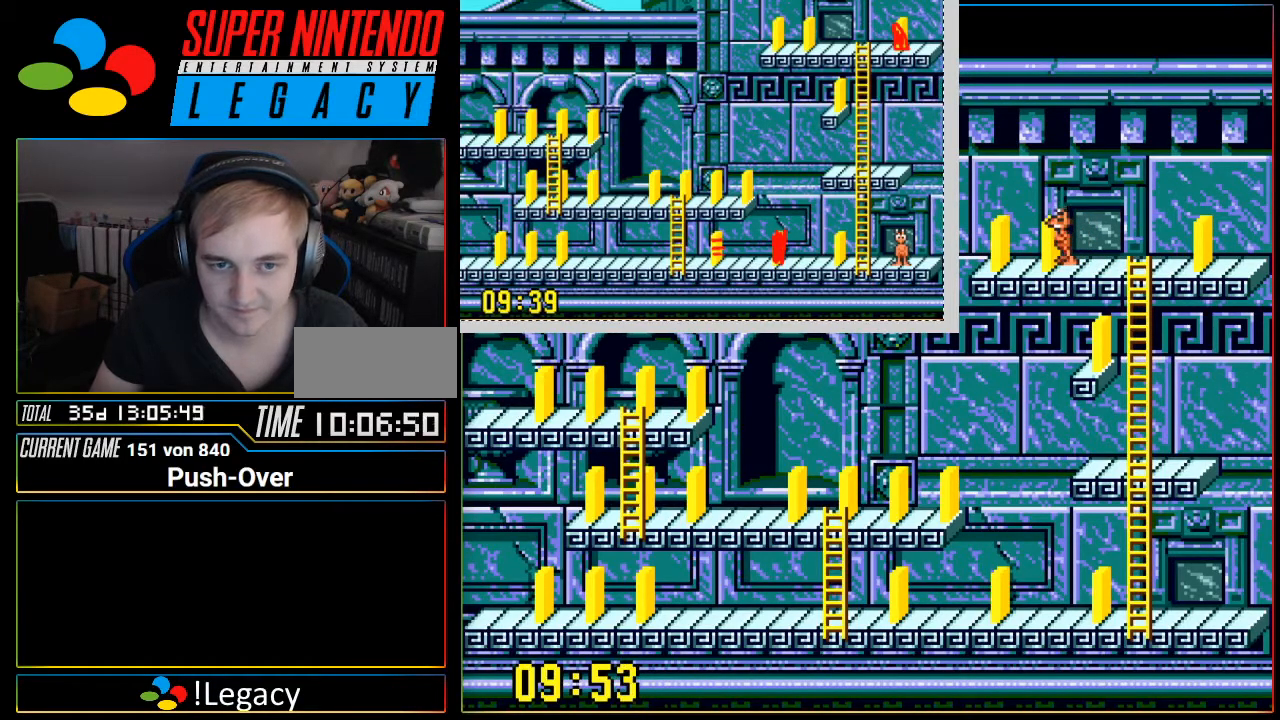
{"buttons": [], "events": []}
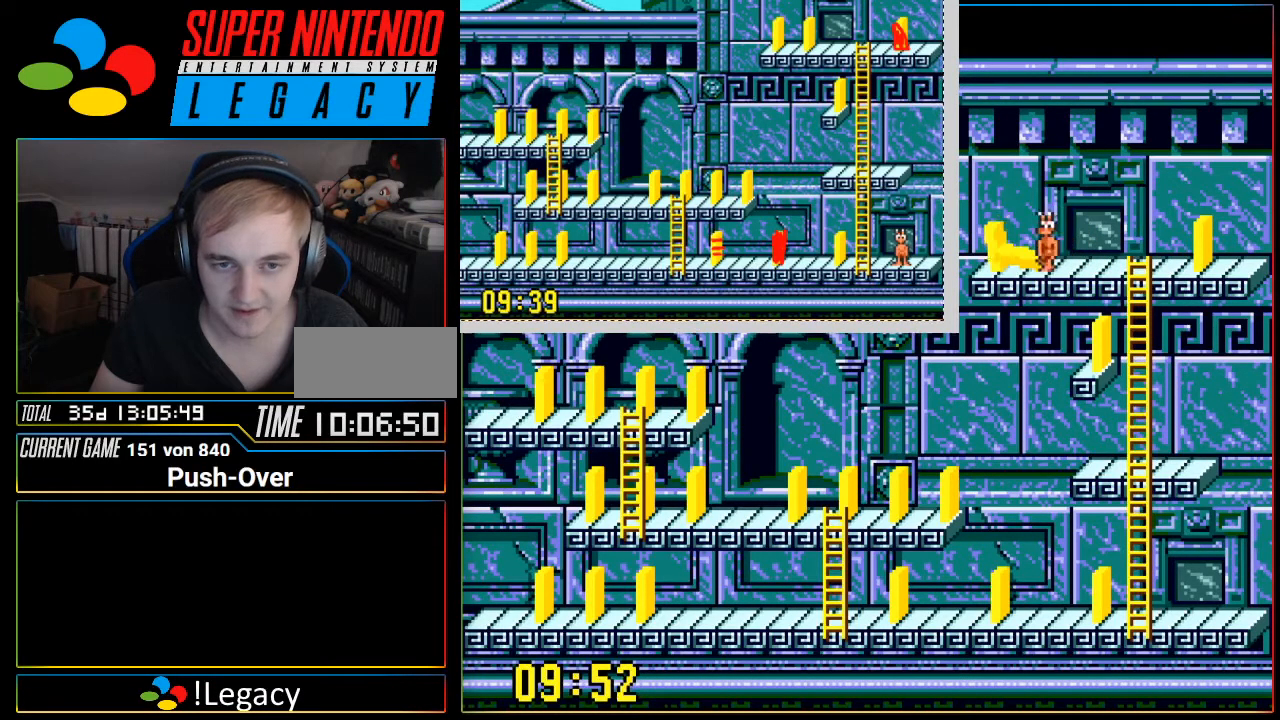
{"buttons": [], "events": []}
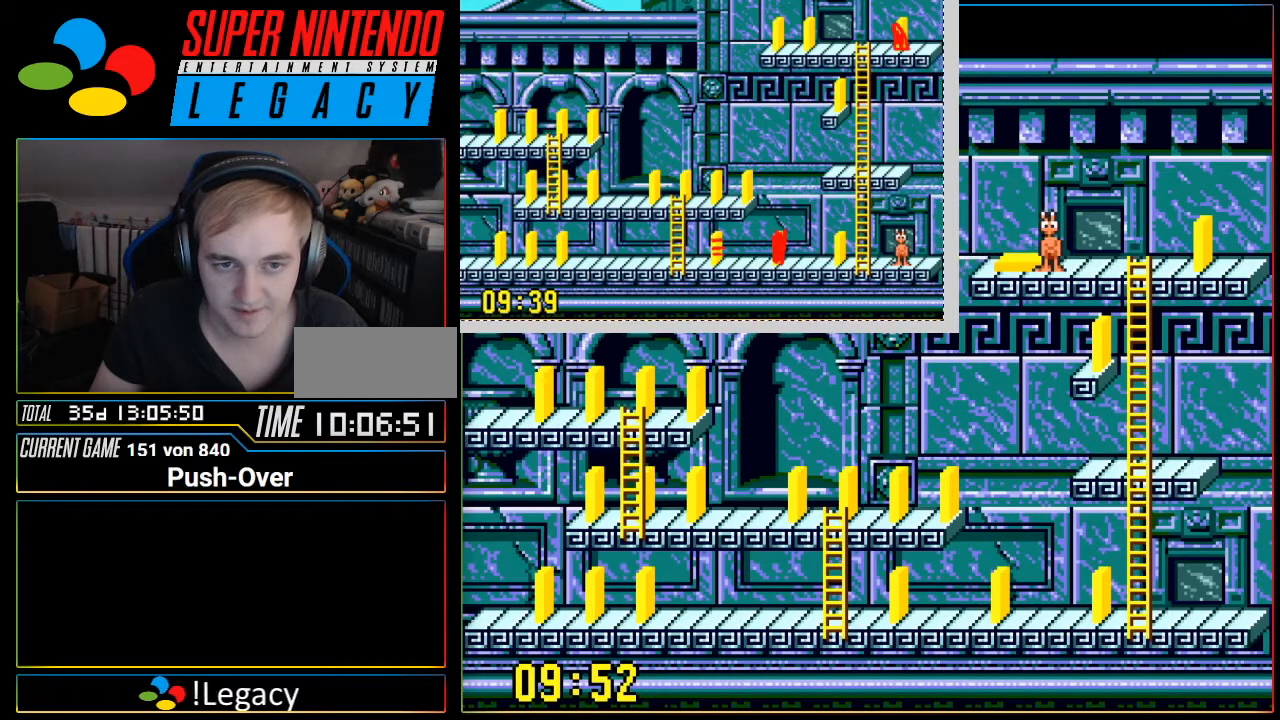
{"buttons": [], "events": []}
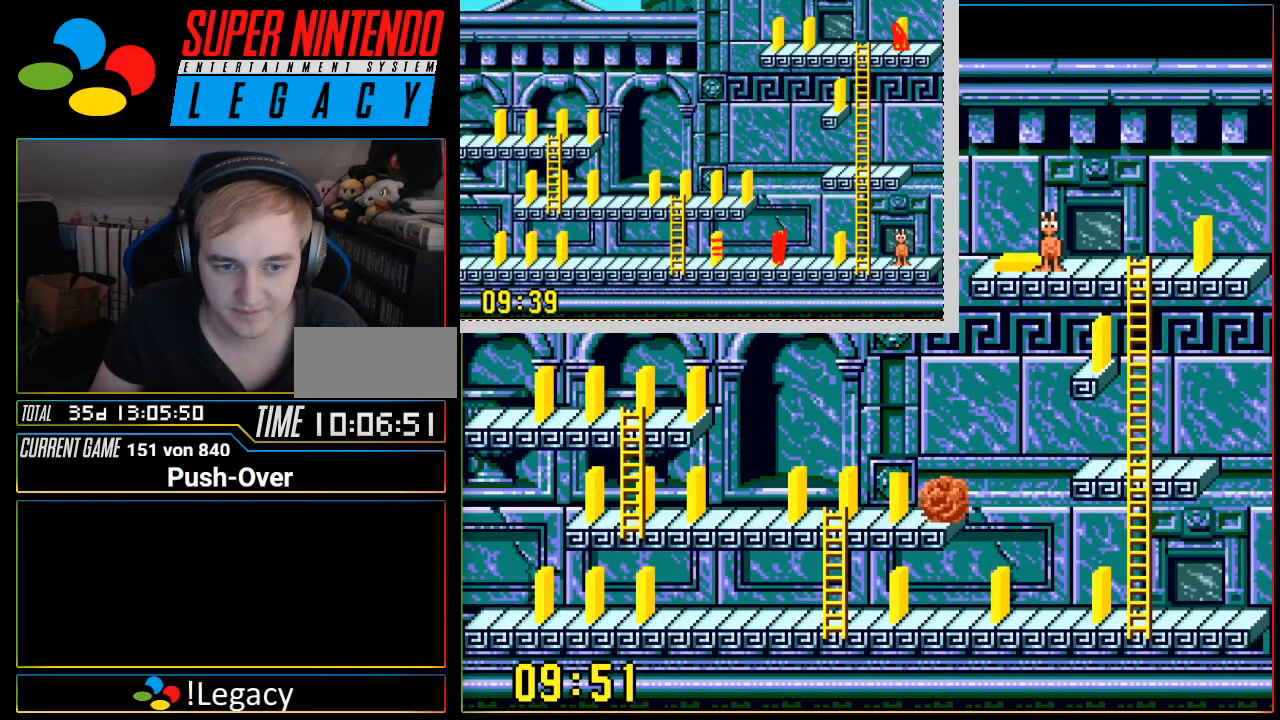
{"buttons": [], "events": []}
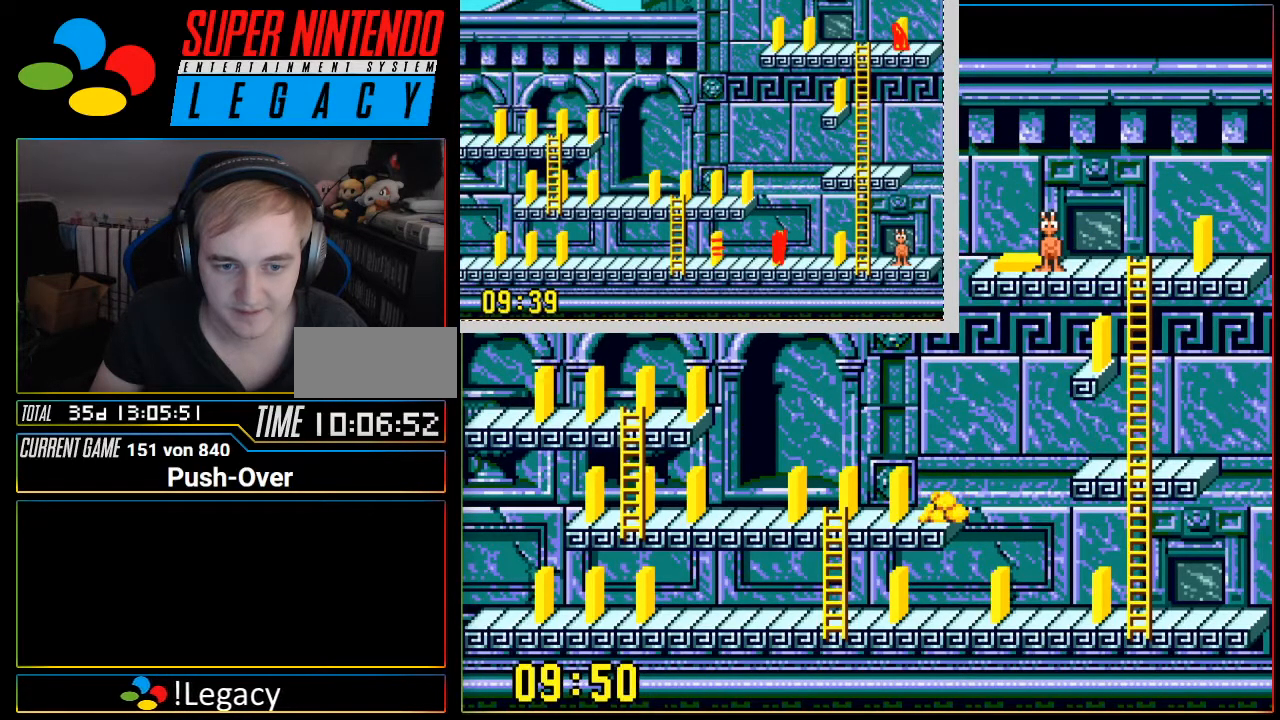
{"buttons": [], "events": [[117, "SELECT", "down"], [417, "SELECT", "up"]]}
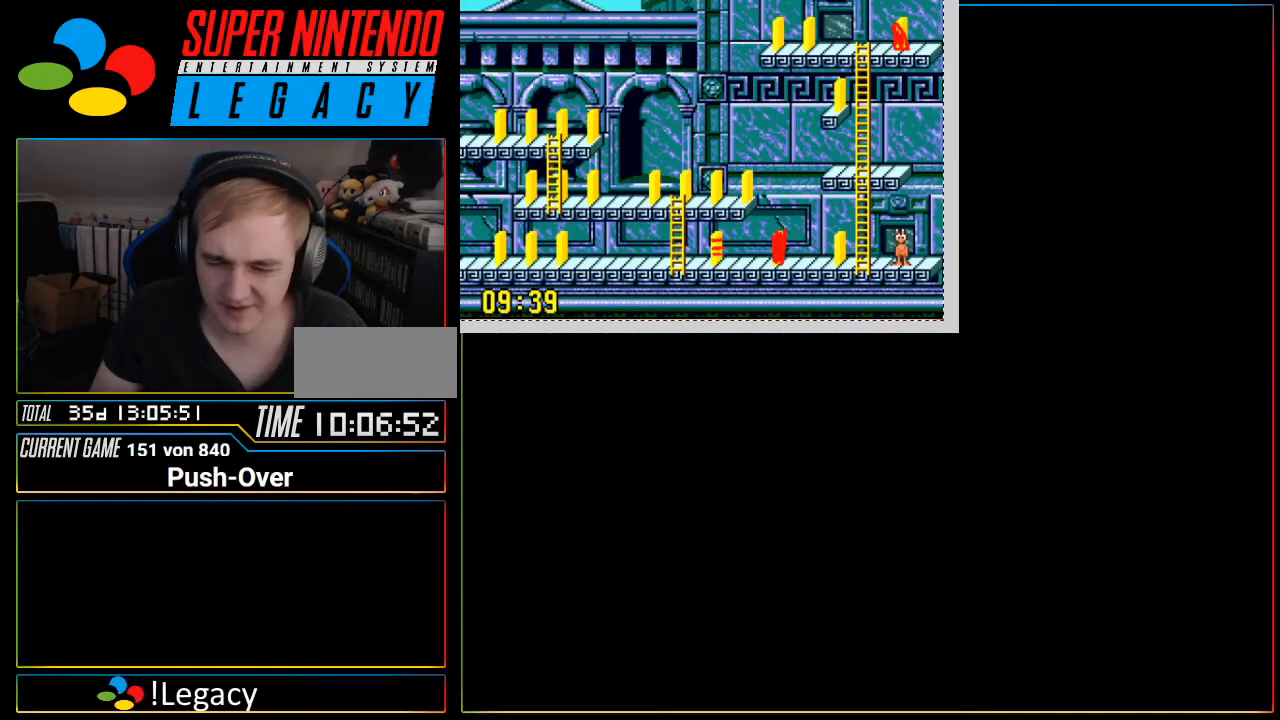
{"buttons": [], "events": [[100, "R1", "down"], [150, "R1", "up"]]}
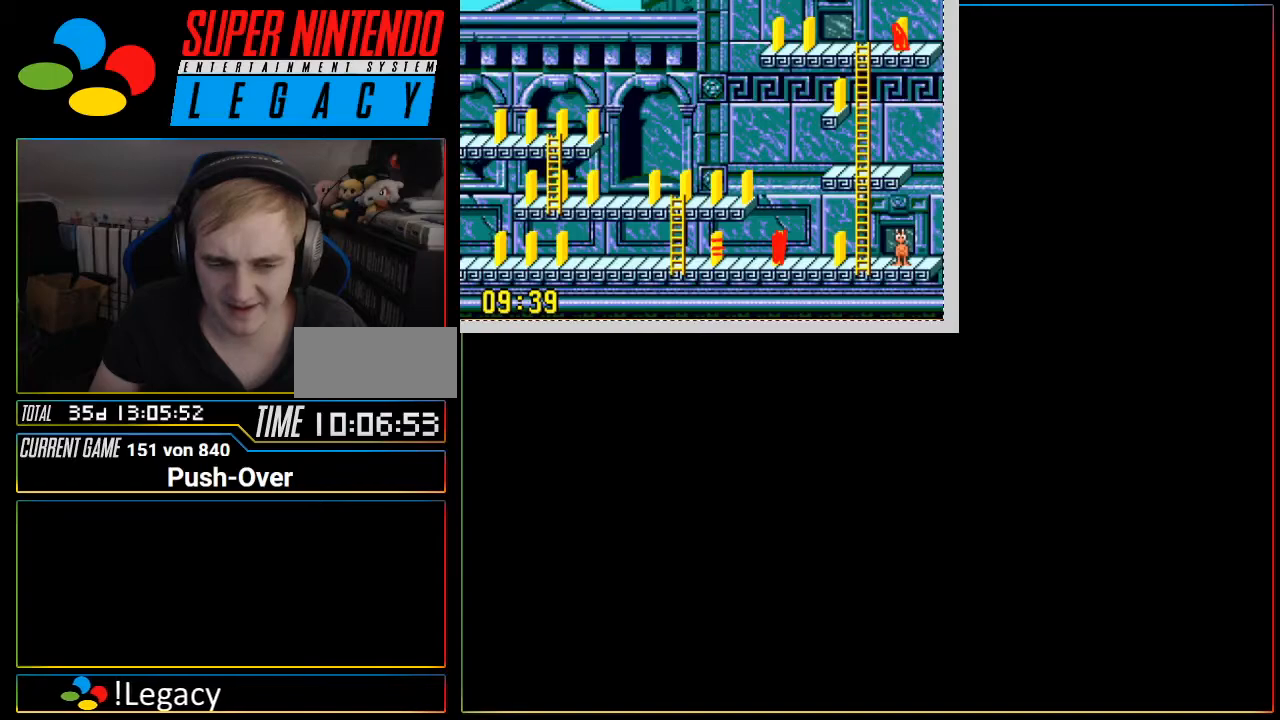
{"buttons": ["SELECT"], "events": [[484, "SELECT", "down"]]}
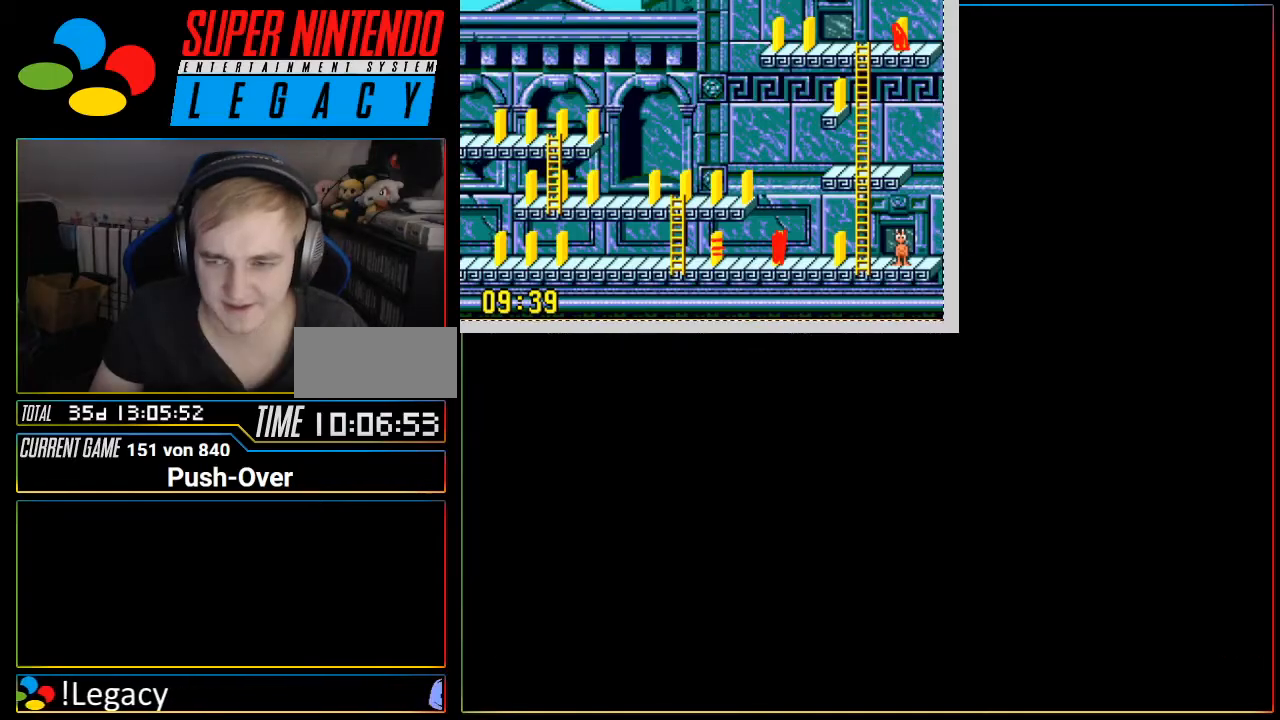
{"buttons": [], "events": [[83, "R1", "down"], [83, "SELECT", "up"], [116, "R1", "up"], [417, "R1", "down"], [450, "R1", "up"]]}
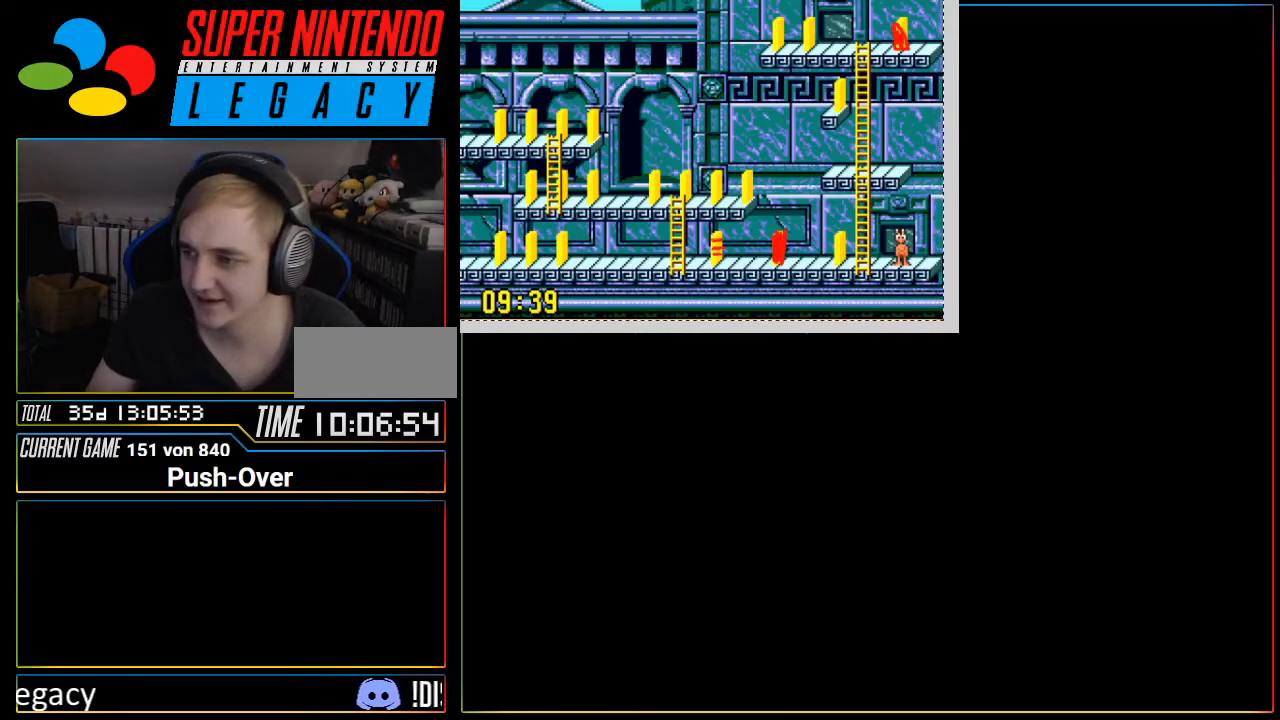
{"buttons": [], "events": [[334, "R1", "down"], [367, "R1", "up"], [417, "R1", "down"], [451, "R1", "up"]]}
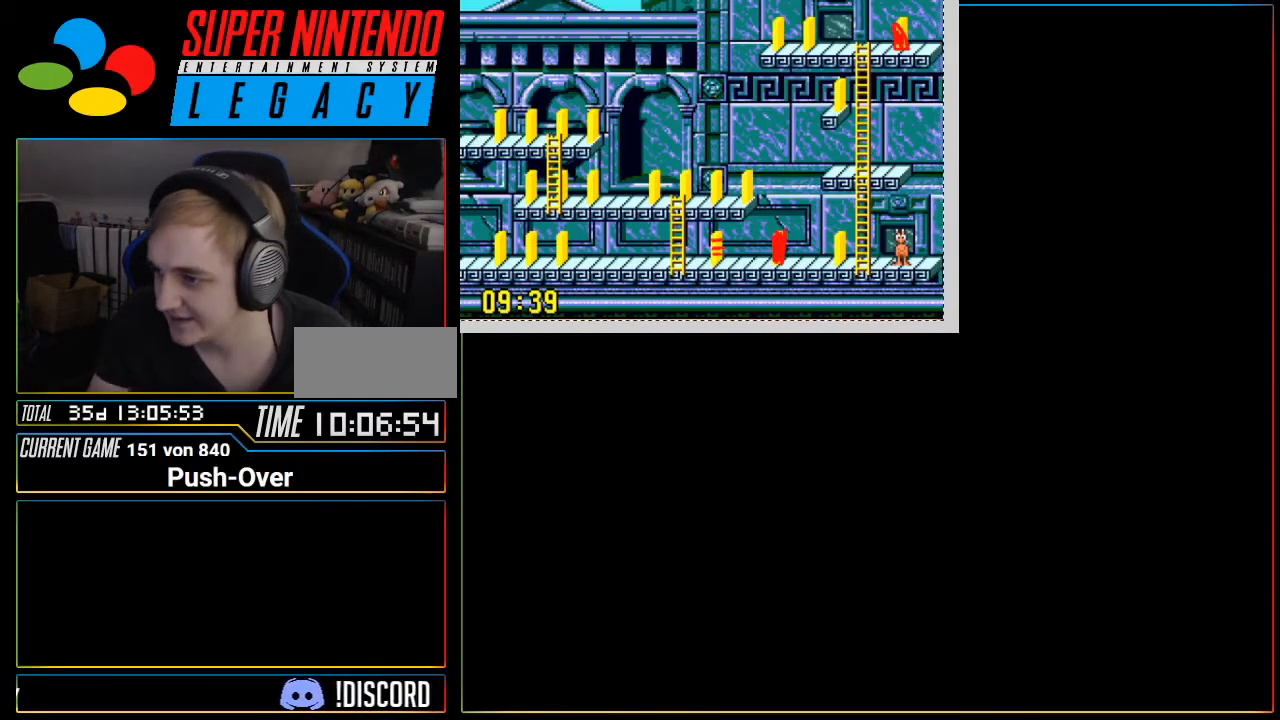
{"buttons": [], "events": []}
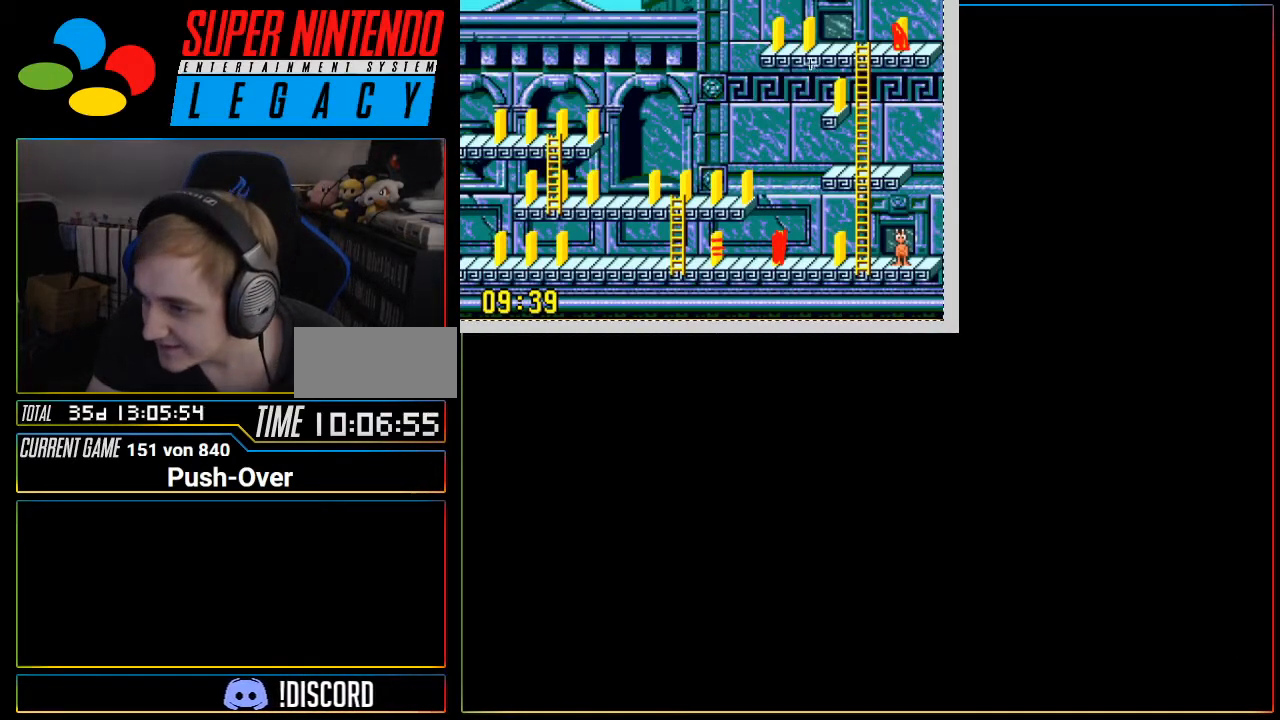
{"buttons": [], "events": []}
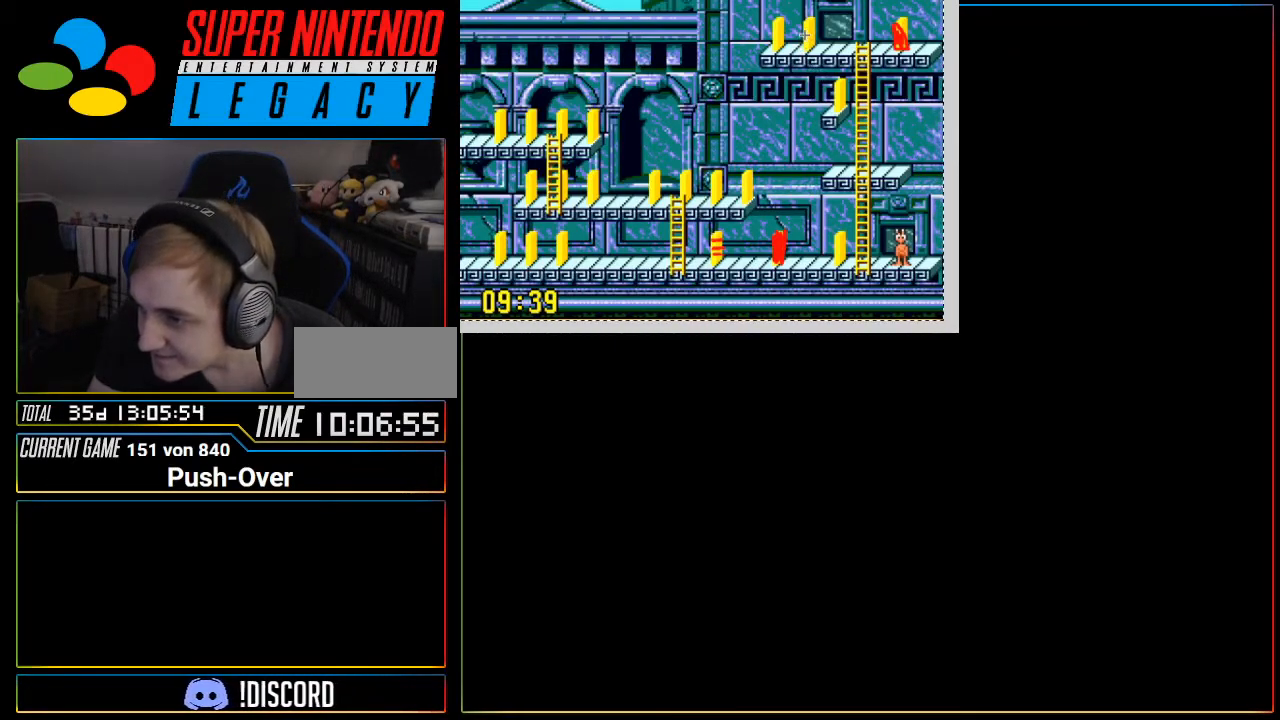
{"buttons": [], "events": [[16, "R1", "down"], [50, "R1", "up"]]}